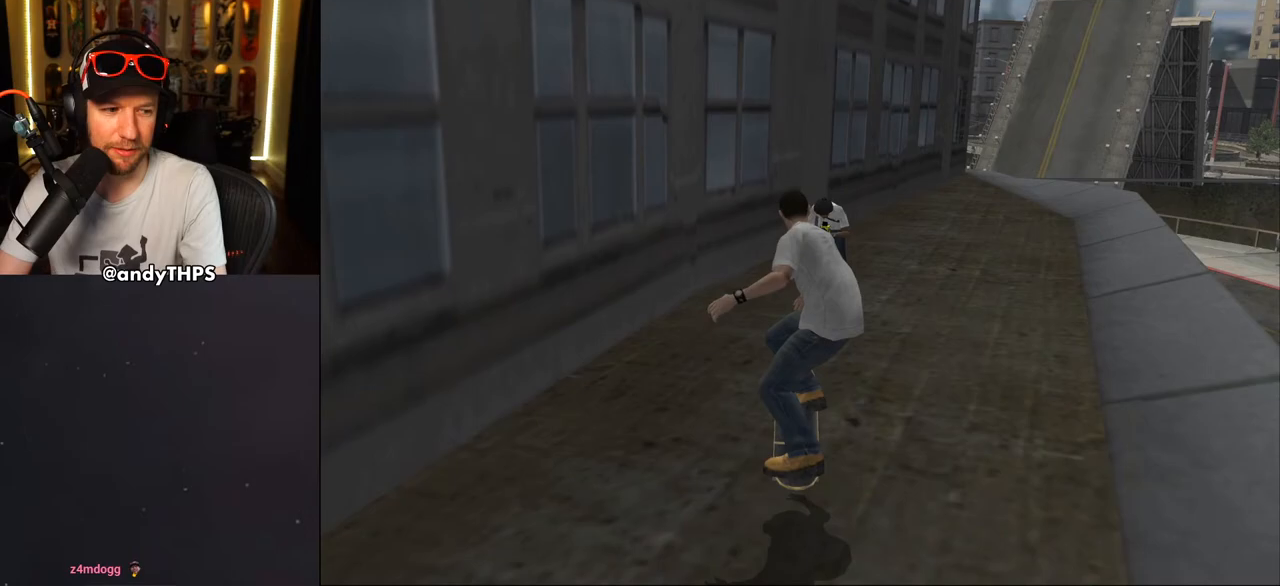
Gameplay with a controller (PlayStation layout); each line is a JSON object with the inputs held at the frame after it. "events" lists button and stick changes between this image and that frame as [ms after this image, input, new state], when the widget could be followed in between. Not read: L1 START.
{"buttons": ["CROSS", "DPAD_DOWN"], "left_stick": "center", "right_stick": "center", "events": [[17, "CROSS", "down"], [17, "SQUARE", "up"], [100, "DPAD_DOWN", "down"], [167, "DPAD_DOWN", "up"], [250, "DPAD_UP", "down"], [350, "DPAD_UP", "up"], [400, "DPAD_DOWN", "down"]]}
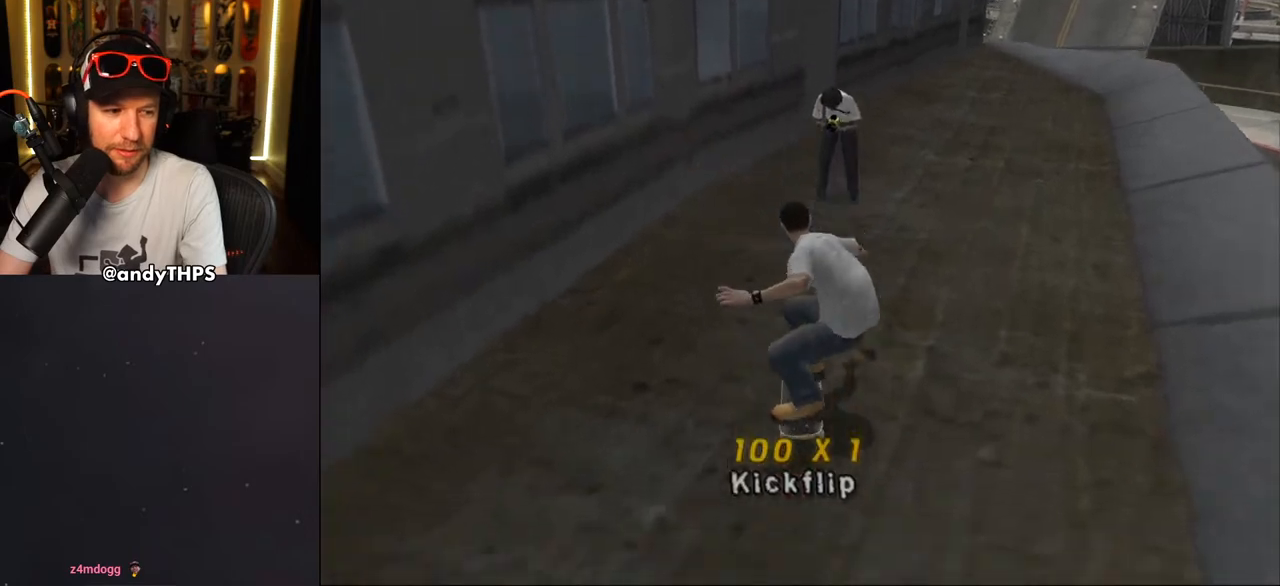
{"buttons": ["CROSS", "DPAD_DOWN"], "left_stick": "center", "right_stick": "center", "events": [[17, "DPAD_DOWN", "up"], [167, "DPAD_RIGHT", "down"], [183, "SQUARE", "down"], [200, "CROSS", "up"], [300, "DPAD_RIGHT", "up"], [333, "CROSS", "down"], [333, "SQUARE", "up"], [450, "DPAD_DOWN", "down"]]}
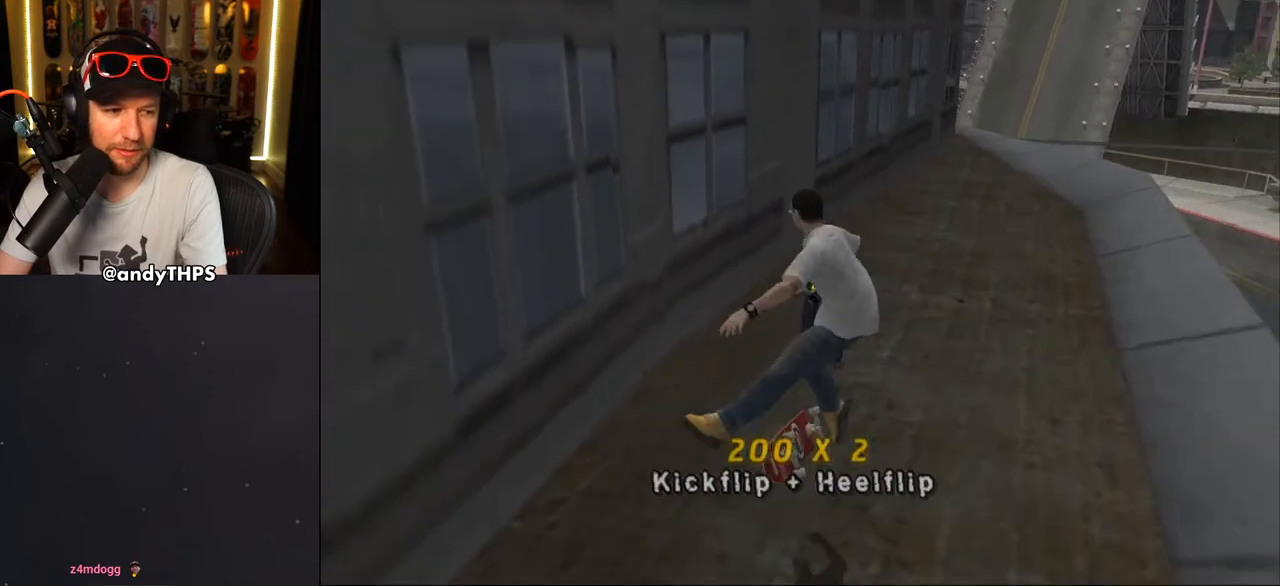
{"buttons": ["SQUARE", "DPAD_RIGHT"], "left_stick": "center", "right_stick": "center", "events": [[17, "DPAD_DOWN", "up"], [83, "DPAD_UP", "down"], [183, "DPAD_UP", "up"], [233, "DPAD_DOWN", "down"], [350, "DPAD_DOWN", "up"], [450, "DPAD_RIGHT", "down"], [483, "SQUARE", "down"], [500, "CROSS", "up"]]}
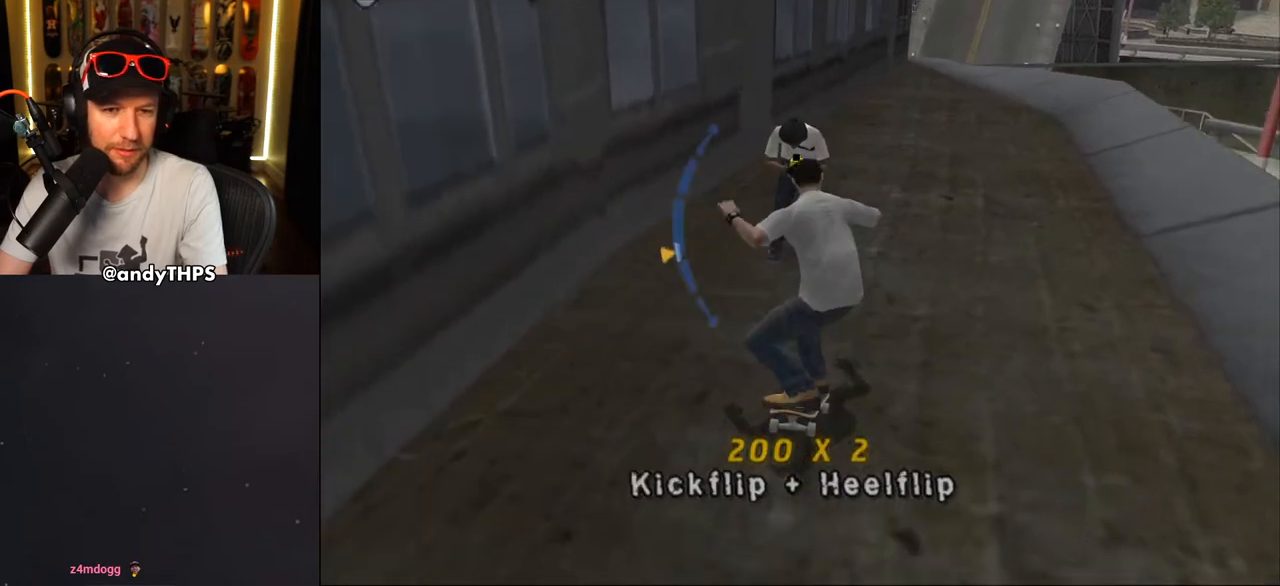
{"buttons": ["CROSS", "DPAD_UP"], "left_stick": "center", "right_stick": "center", "events": [[100, "DPAD_RIGHT", "up"], [150, "CROSS", "down"], [150, "SQUARE", "up"], [267, "DPAD_DOWN", "down"], [350, "DPAD_DOWN", "up"], [400, "DPAD_UP", "down"]]}
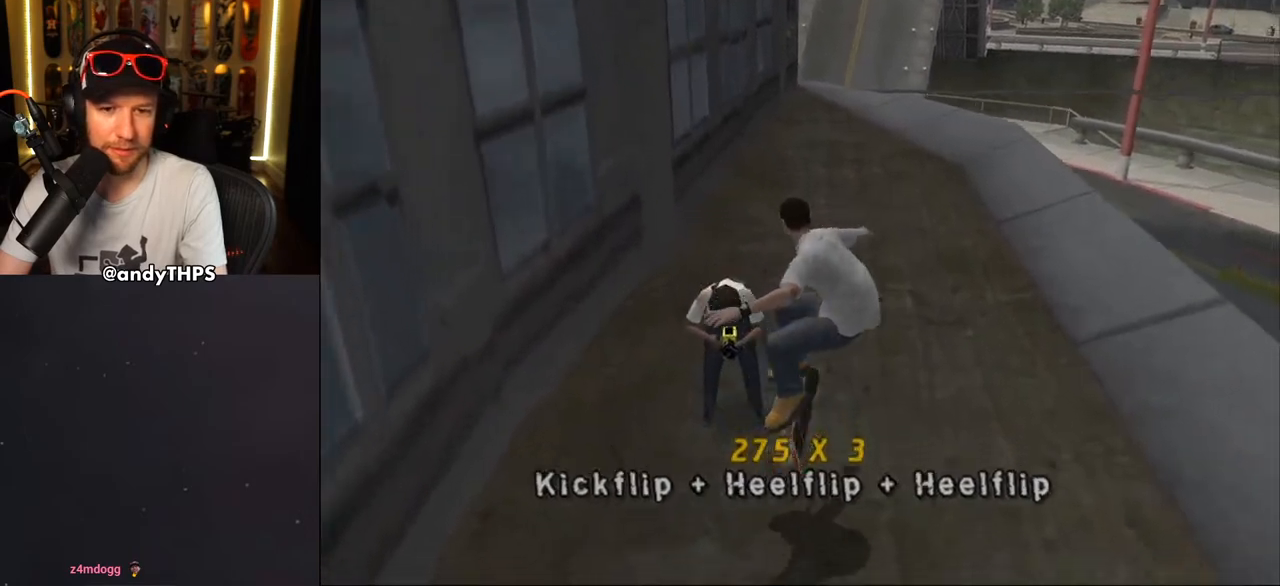
{"buttons": ["CROSS", "SQUARE"], "left_stick": "center", "right_stick": "center", "events": [[267, "DPAD_UP", "up"], [333, "CROSS", "up"], [333, "DPAD_LEFT", "down"], [333, "SQUARE", "down"], [450, "DPAD_LEFT", "up"], [500, "CROSS", "down"]]}
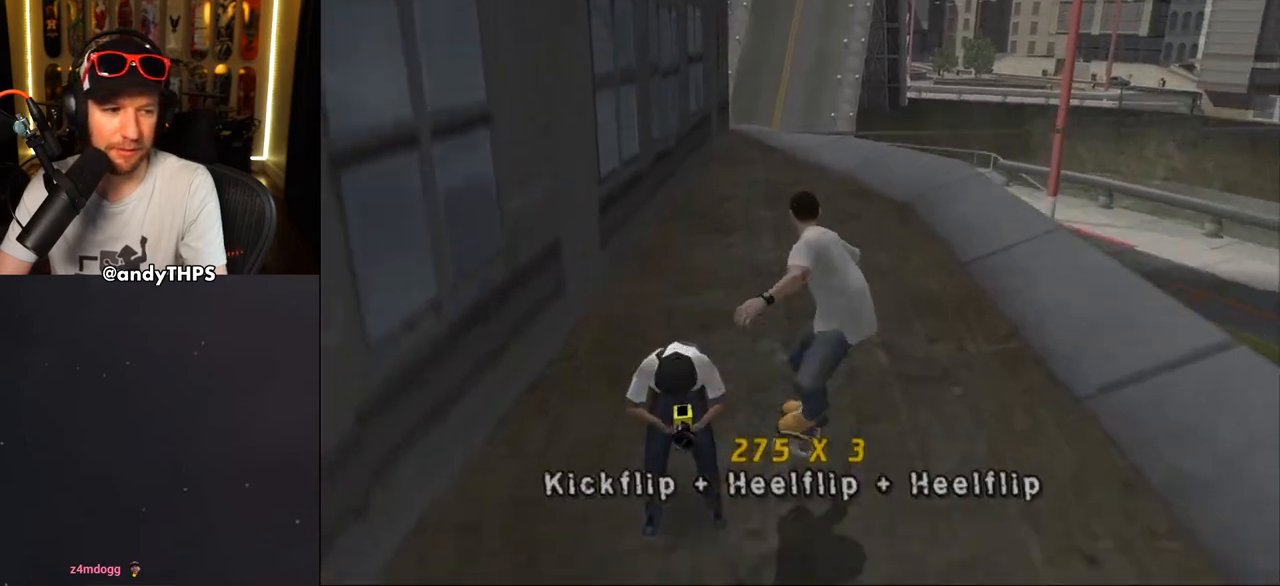
{"buttons": ["CROSS", "DPAD_DOWN"], "left_stick": "center", "right_stick": "center", "events": [[17, "SQUARE", "up"], [333, "DPAD_DOWN", "down"]]}
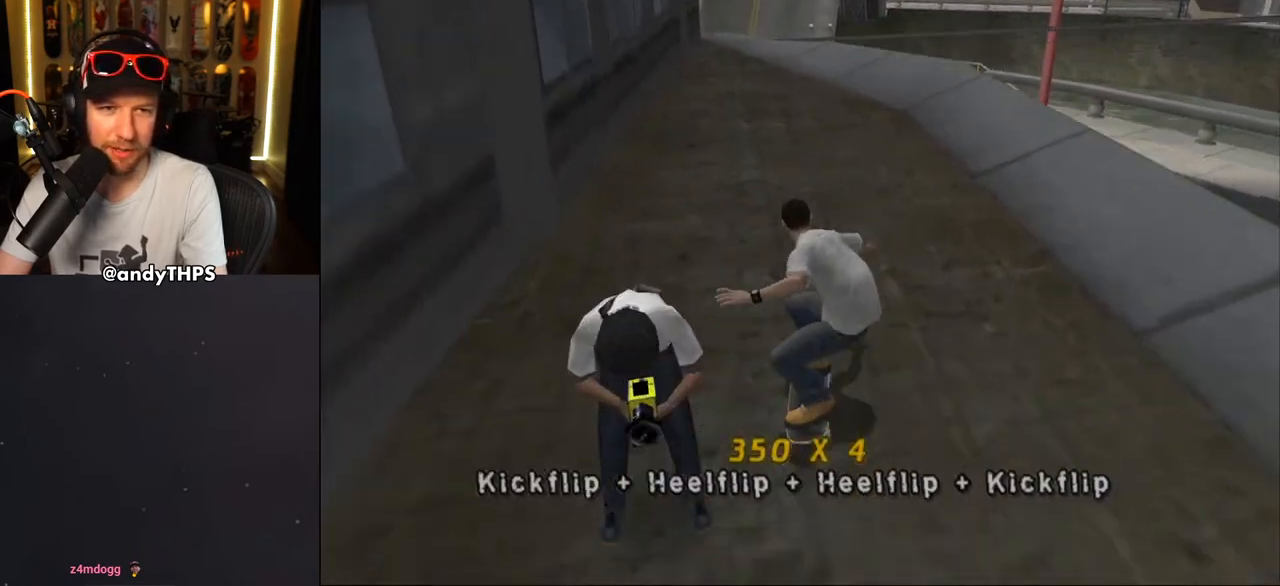
{"buttons": [], "left_stick": "center", "right_stick": "center", "events": [[250, "DPAD_LEFT", "down"], [283, "CROSS", "up"], [283, "SQUARE", "down"], [383, "DPAD_DOWN", "up"], [383, "DPAD_LEFT", "up"], [383, "SQUARE", "up"], [417, "CROSS", "down"], [433, "SQUARE", "down"], [450, "CROSS", "up"], [500, "SQUARE", "up"]]}
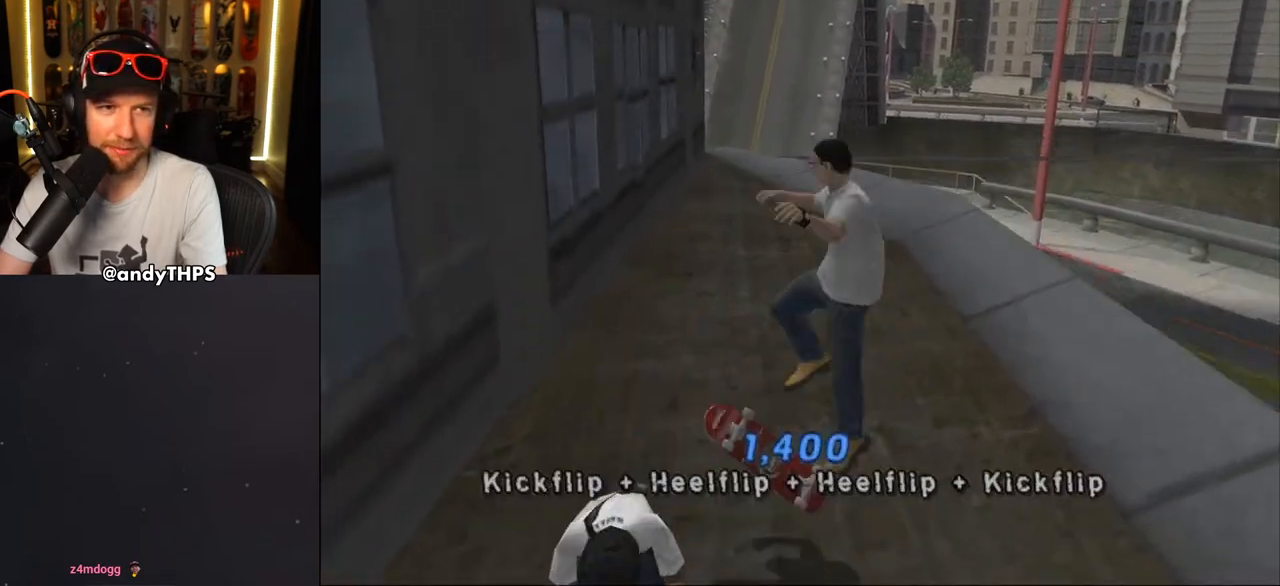
{"buttons": ["CROSS"], "left_stick": "center", "right_stick": "center", "events": [[17, "CROSS", "down"], [150, "DPAD_DOWN", "down"], [200, "DPAD_DOWN", "up"], [283, "DPAD_UP", "down"], [483, "DPAD_UP", "up"]]}
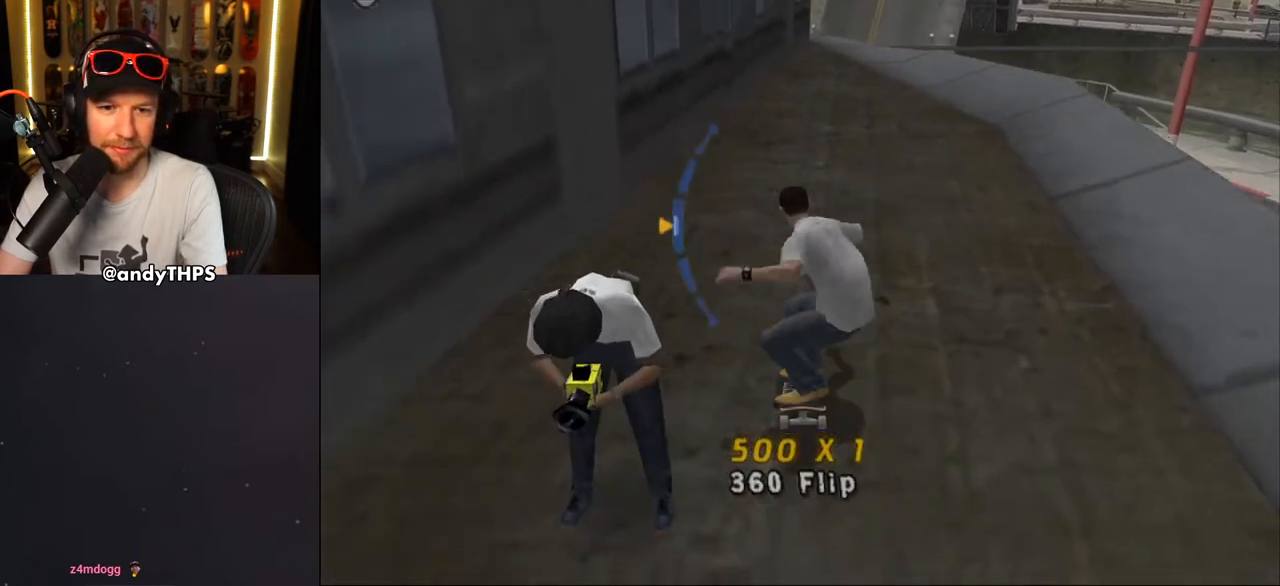
{"buttons": ["CROSS", "DPAD_DOWN"], "left_stick": "center", "right_stick": "center", "events": [[217, "DPAD_RIGHT", "down"], [217, "SQUARE", "down"], [233, "CROSS", "up"], [333, "DPAD_RIGHT", "up"], [367, "CROSS", "down"], [367, "SQUARE", "up"], [500, "DPAD_DOWN", "down"]]}
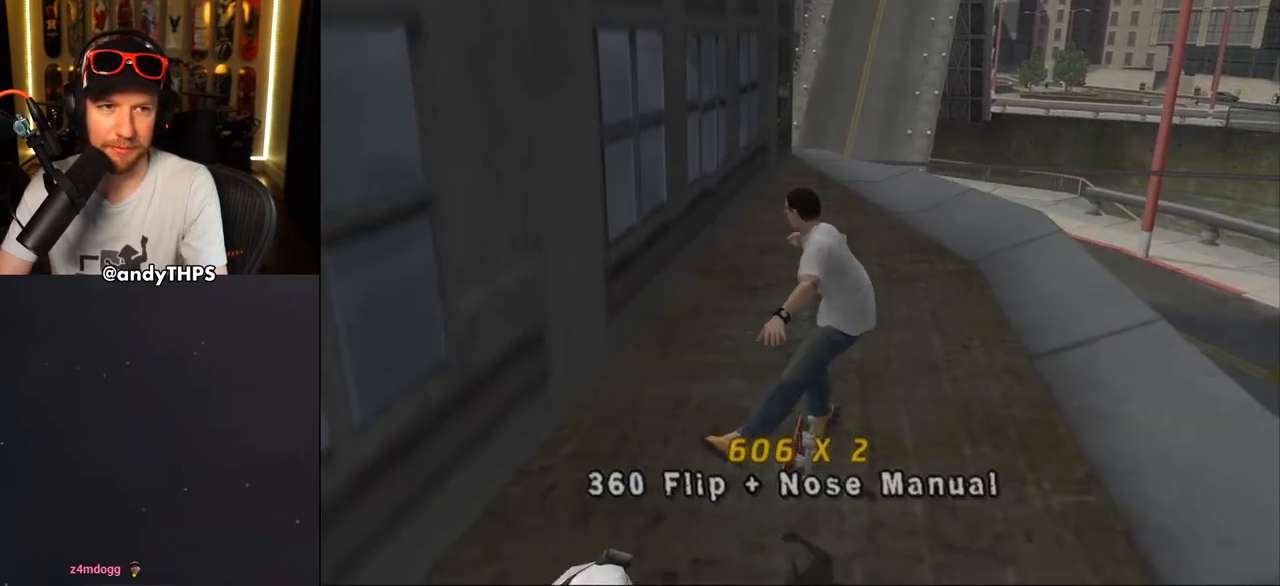
{"buttons": ["CROSS"], "left_stick": "center", "right_stick": "center", "events": [[83, "DPAD_DOWN", "up"], [150, "DPAD_UP", "down"], [417, "DPAD_UP", "up"]]}
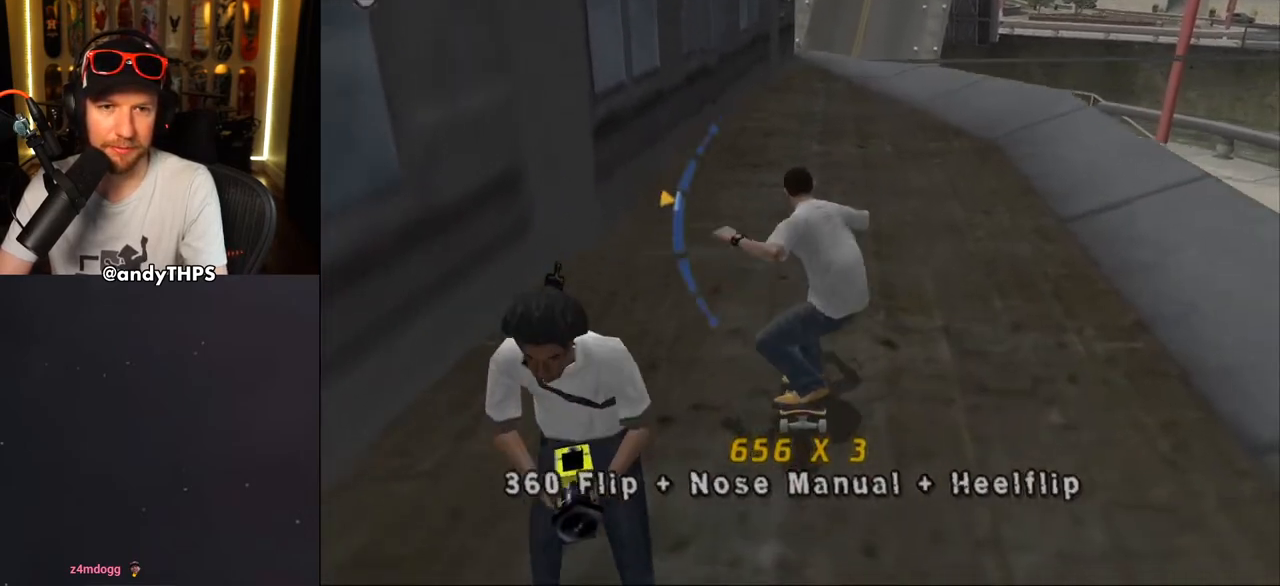
{"buttons": ["CROSS"], "left_stick": "center", "right_stick": "center", "events": [[17, "DPAD_LEFT", "down"], [17, "SQUARE", "down"], [50, "CROSS", "up"], [117, "DPAD_LEFT", "up"], [150, "CROSS", "down"], [167, "SQUARE", "up"]]}
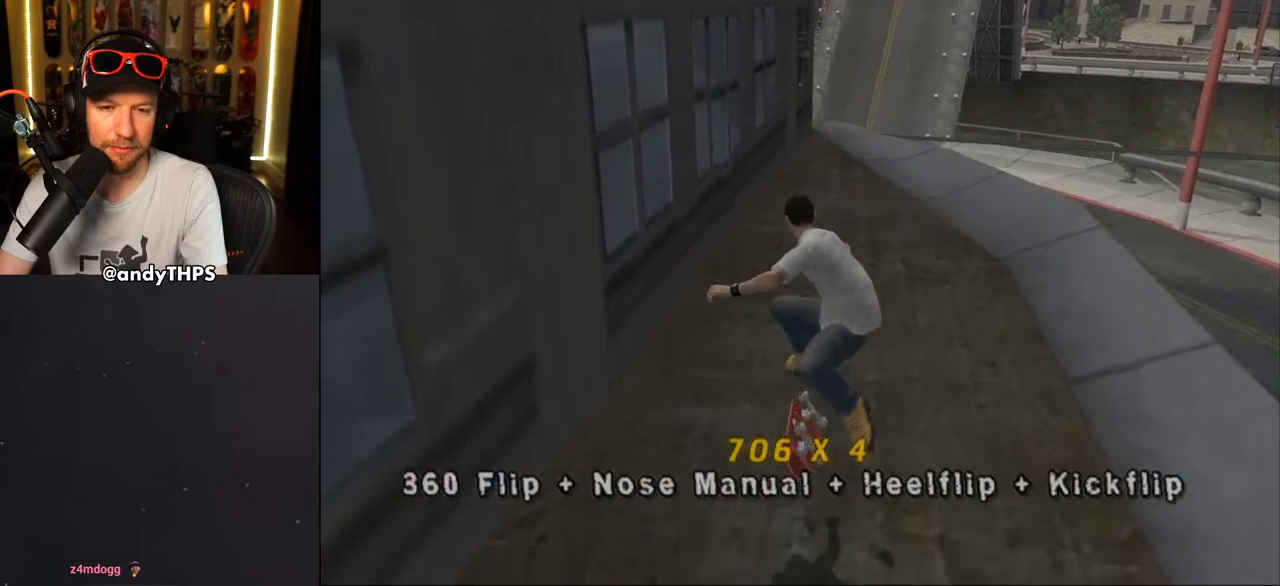
{"buttons": ["CROSS", "SQUARE", "DPAD_DOWN"], "left_stick": "center", "right_stick": "center", "events": [[150, "DPAD_UP", "down"], [217, "DPAD_UP", "up"], [267, "DPAD_UP", "down"], [350, "DPAD_UP", "up"], [367, "CROSS", "up"], [417, "DPAD_RIGHT", "down"], [467, "DPAD_DOWN", "down"], [467, "DPAD_RIGHT", "up"], [500, "CROSS", "down"], [500, "SQUARE", "down"]]}
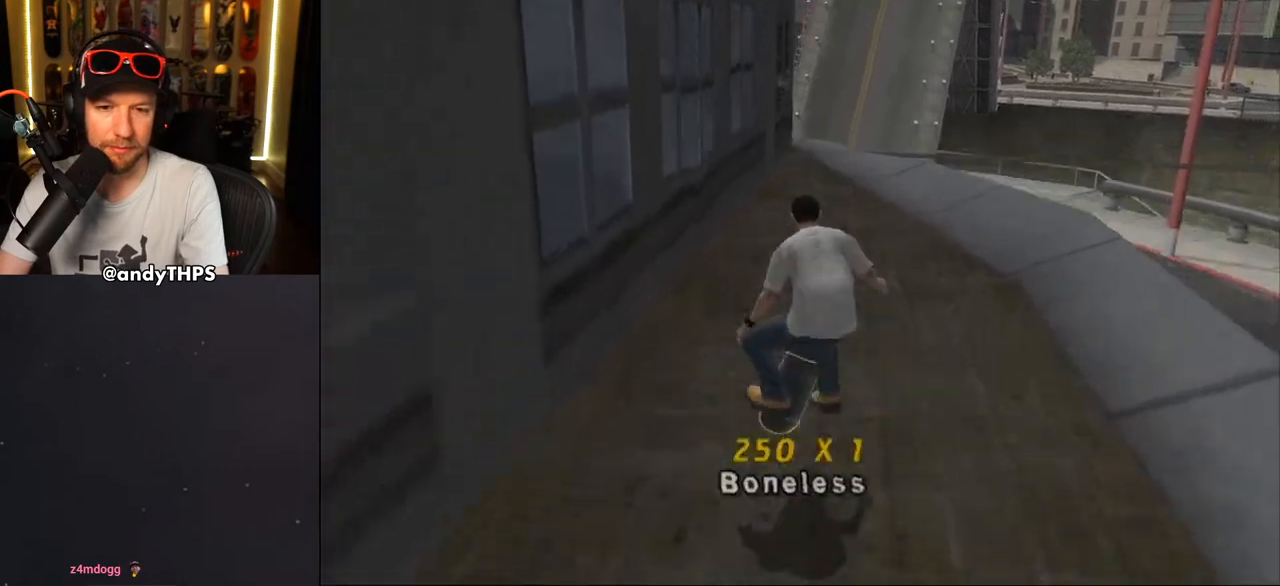
{"buttons": ["CROSS", "DPAD_UP"], "left_stick": "center", "right_stick": "center", "events": [[17, "CROSS", "up"], [100, "DPAD_DOWN", "up"], [167, "CROSS", "down"], [183, "SQUARE", "up"], [250, "DPAD_DOWN", "down"], [333, "DPAD_DOWN", "up"], [417, "DPAD_UP", "down"]]}
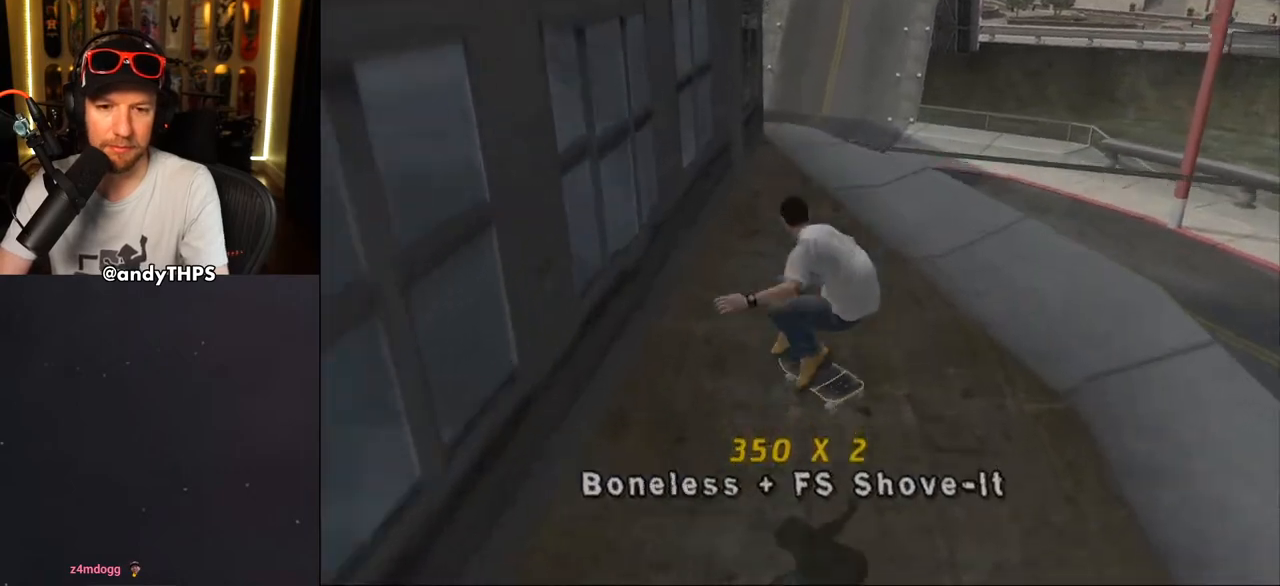
{"buttons": ["CROSS", "DPAD_RIGHT"], "left_stick": "center", "right_stick": "center", "events": [[17, "DPAD_UP", "up"], [117, "DPAD_DOWN", "down"], [183, "DPAD_RIGHT", "down"], [200, "DPAD_DOWN", "up"]]}
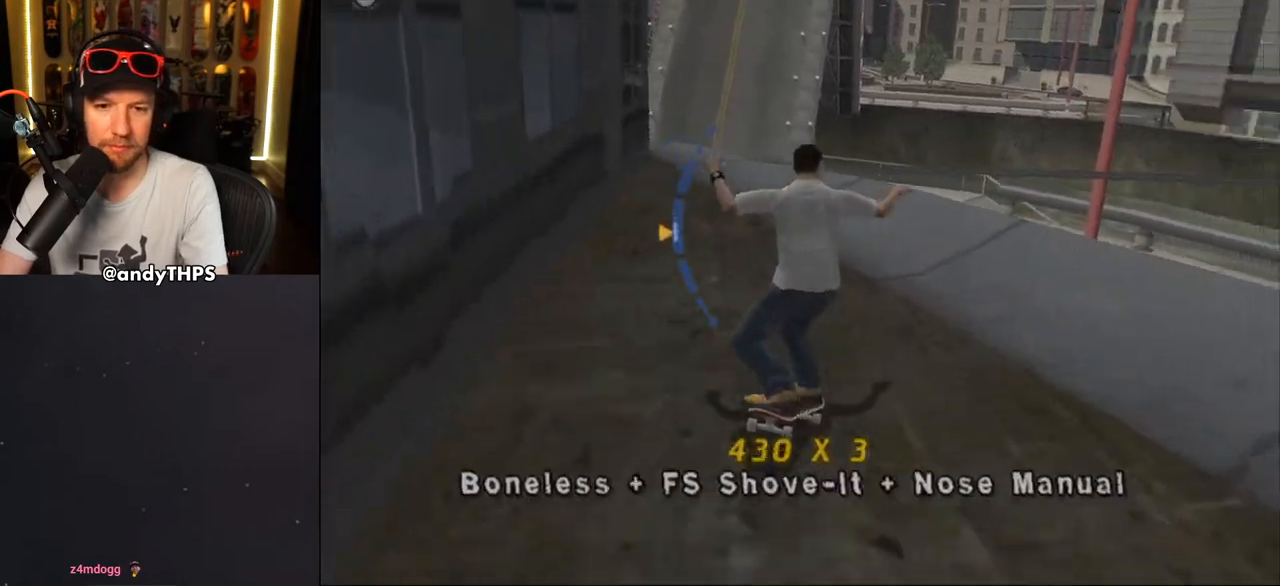
{"buttons": ["CROSS", "DPAD_DOWN", "DPAD_LEFT"], "left_stick": "center", "right_stick": "center", "events": [[17, "DPAD_DOWN", "down"], [33, "DPAD_RIGHT", "up"], [83, "DPAD_LEFT", "down"]]}
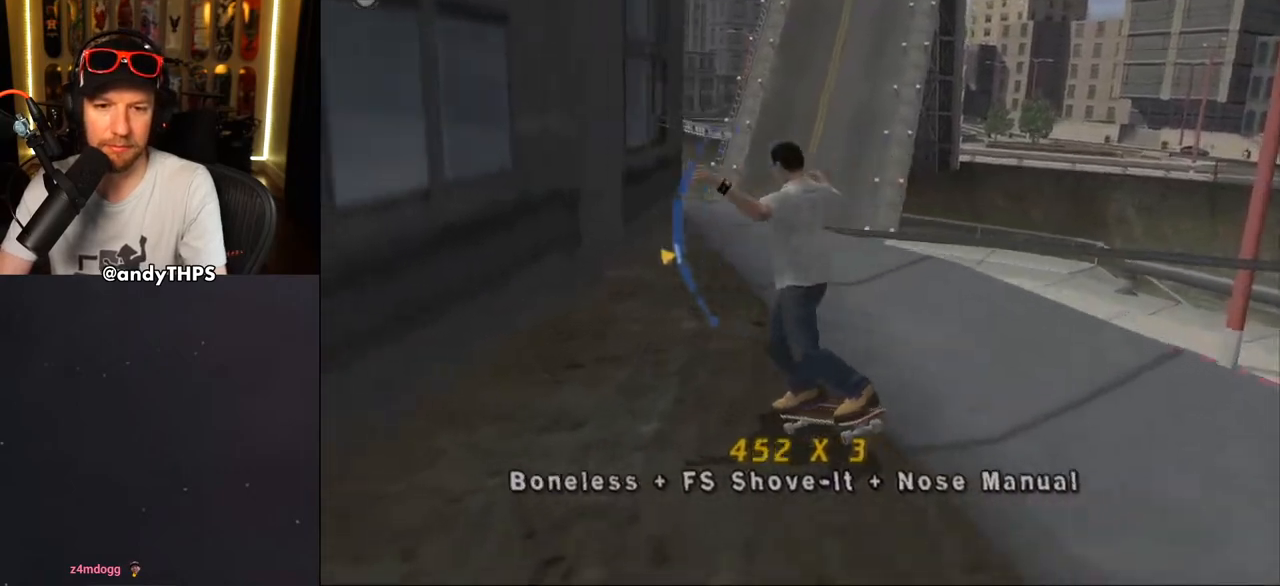
{"buttons": ["CROSS", "DPAD_DOWN"], "left_stick": "center", "right_stick": "center", "events": [[467, "DPAD_LEFT", "up"]]}
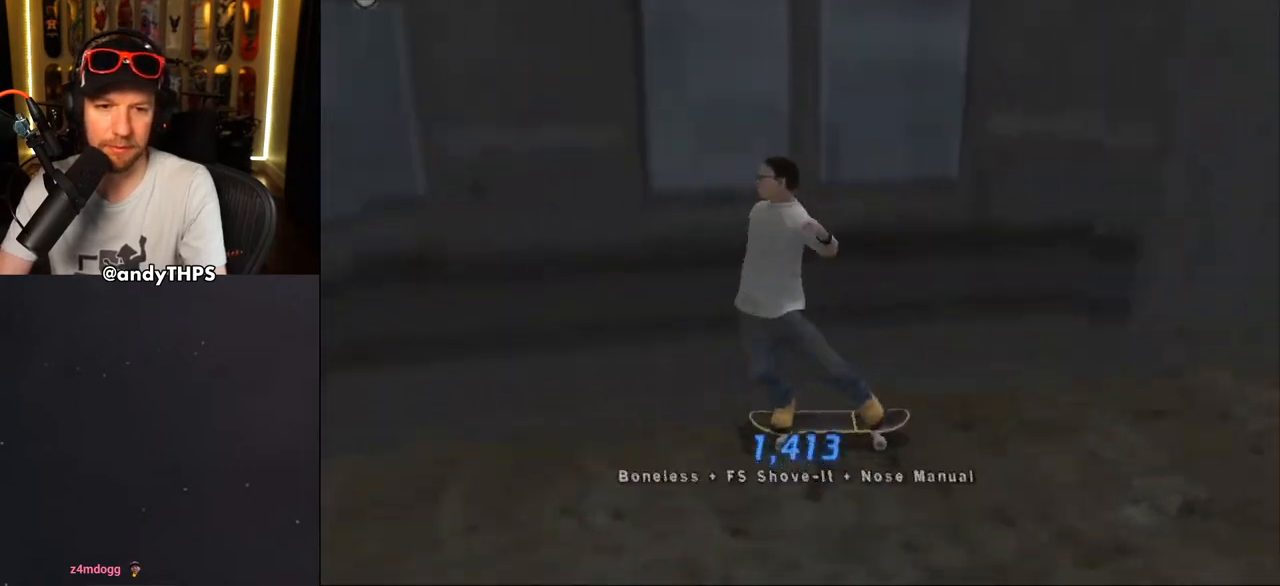
{"buttons": ["CROSS", "DPAD_UP"], "left_stick": "center", "right_stick": "center", "events": [[300, "DPAD_RIGHT", "down"], [400, "DPAD_DOWN", "up"], [450, "DPAD_RIGHT", "up"], [450, "DPAD_UP", "down"]]}
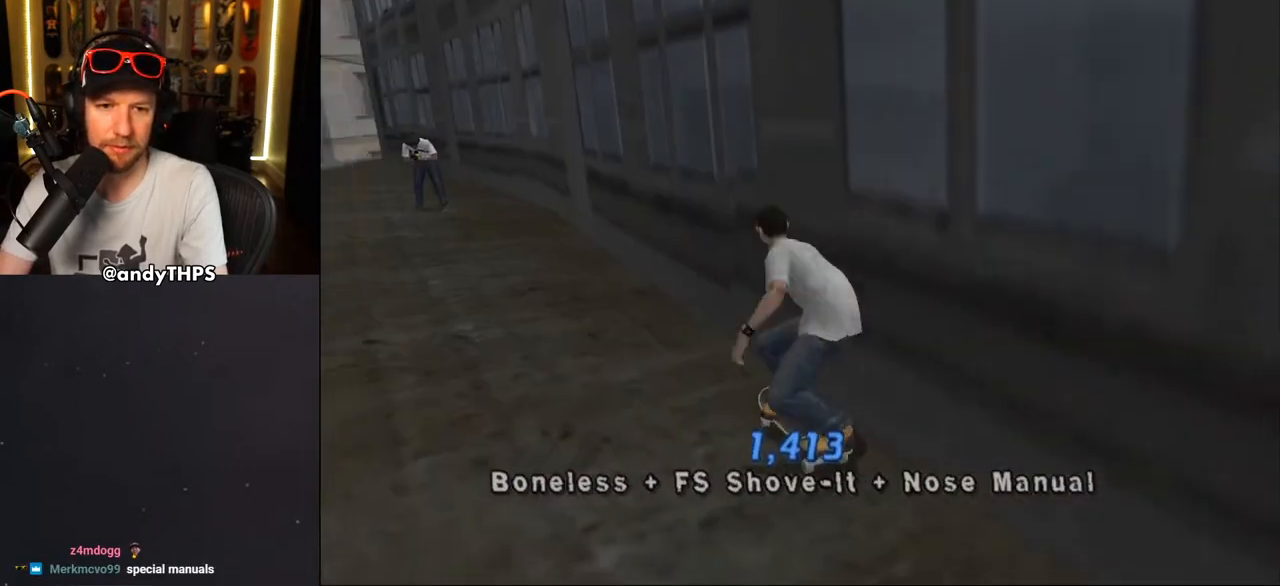
{"buttons": ["CROSS"], "left_stick": "center", "right_stick": "center", "events": [[17, "CROSS", "up"], [17, "TRIANGLE", "down"], [367, "DPAD_UP", "up"], [450, "TRIANGLE", "up"], [467, "CROSS", "down"]]}
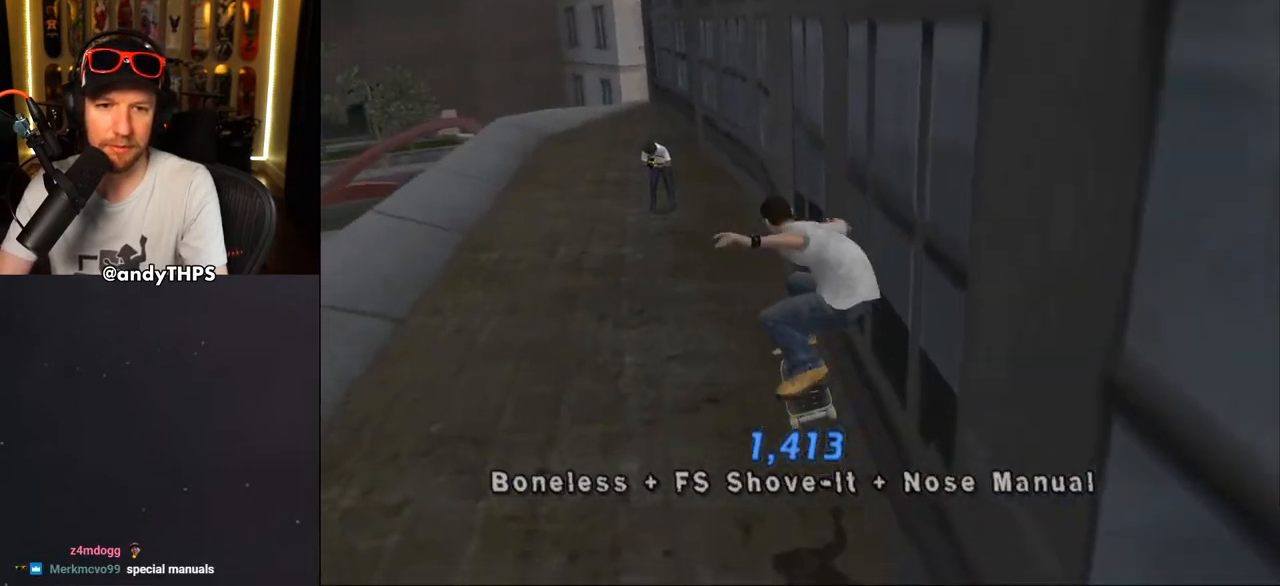
{"buttons": ["CROSS", "SQUARE"], "left_stick": "center", "right_stick": "center"}
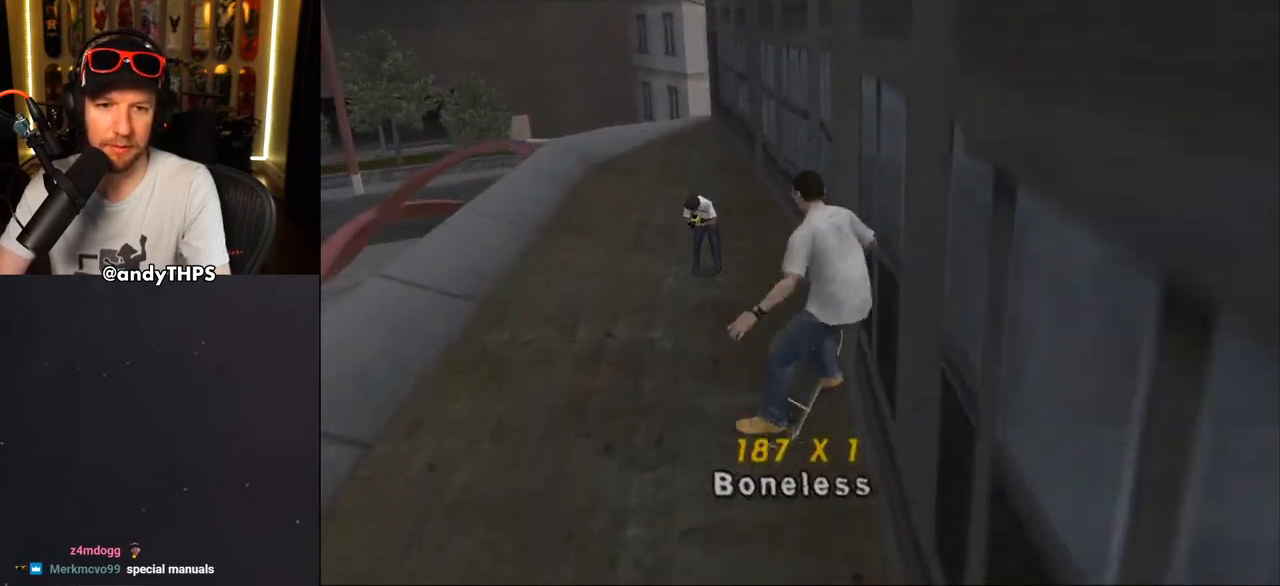
{"buttons": ["CROSS", "DPAD_UP"], "left_stick": "center", "right_stick": "center", "events": [[33, "SQUARE", "up"], [250, "DPAD_DOWN", "down"], [350, "DPAD_DOWN", "up"], [400, "DPAD_UP", "down"]]}
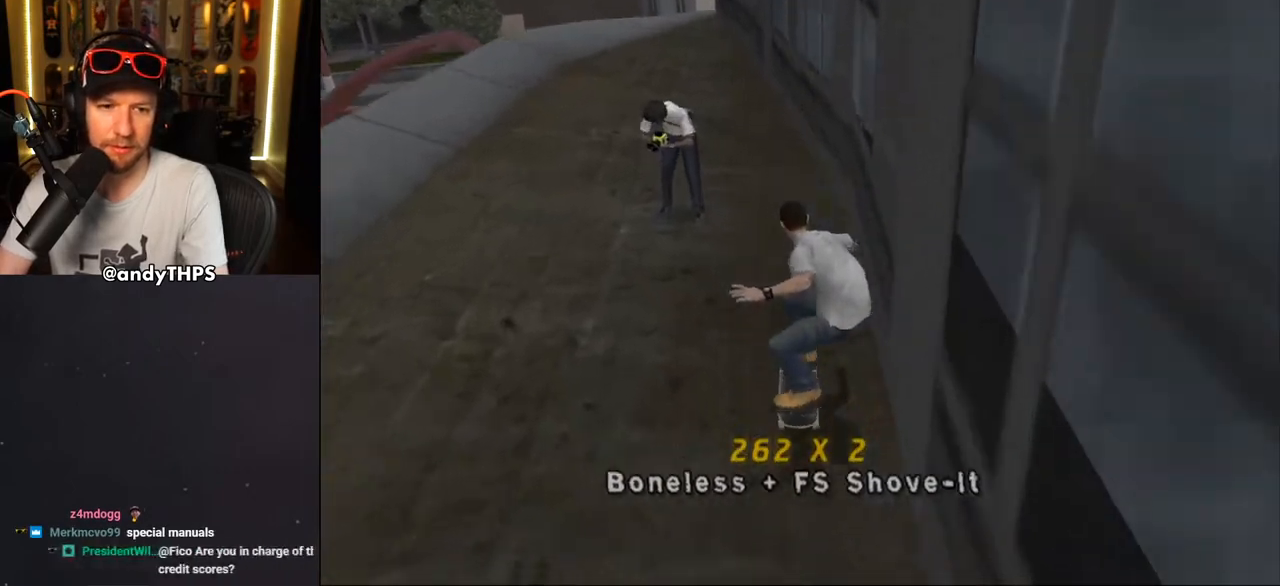
{"buttons": ["CROSS"], "left_stick": "center", "right_stick": "center"}
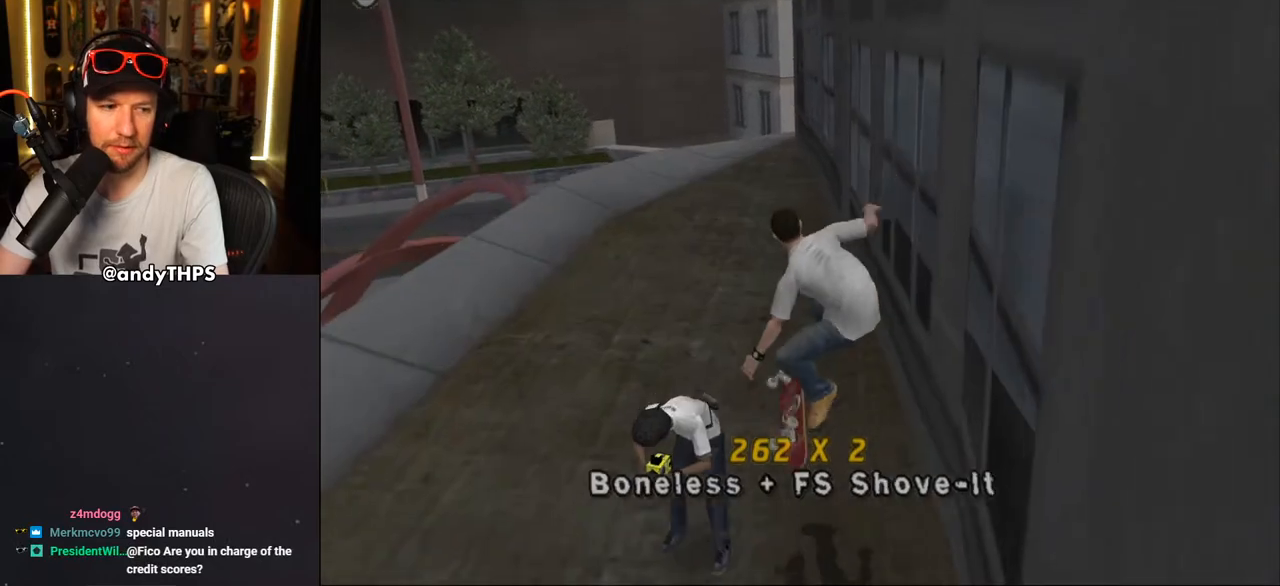
{"buttons": ["CROSS"], "left_stick": "center", "right_stick": "center", "events": [[133, "DPAD_DOWN", "down"], [217, "DPAD_DOWN", "up"], [317, "DPAD_UP", "down"], [383, "DPAD_UP", "up"]]}
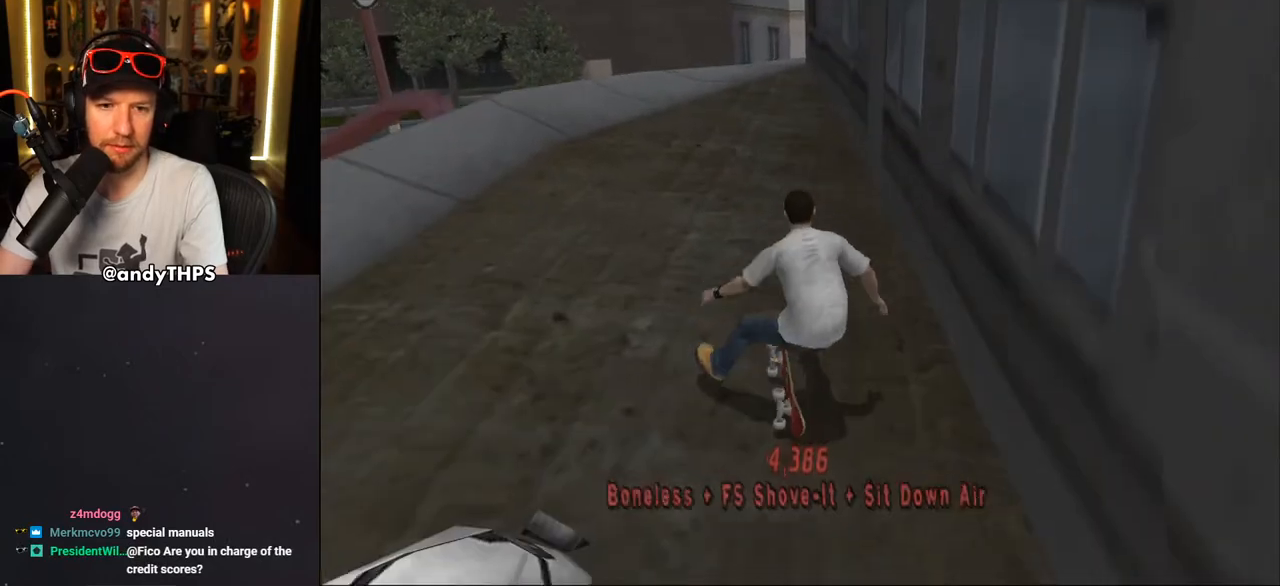
{"buttons": [], "left_stick": "center", "right_stick": "center", "events": [[133, "CROSS", "up"], [200, "right_stick", "down-left"], [433, "DPAD_DOWN", "down"], [467, "right_stick", "center"], [500, "DPAD_DOWN", "up"]]}
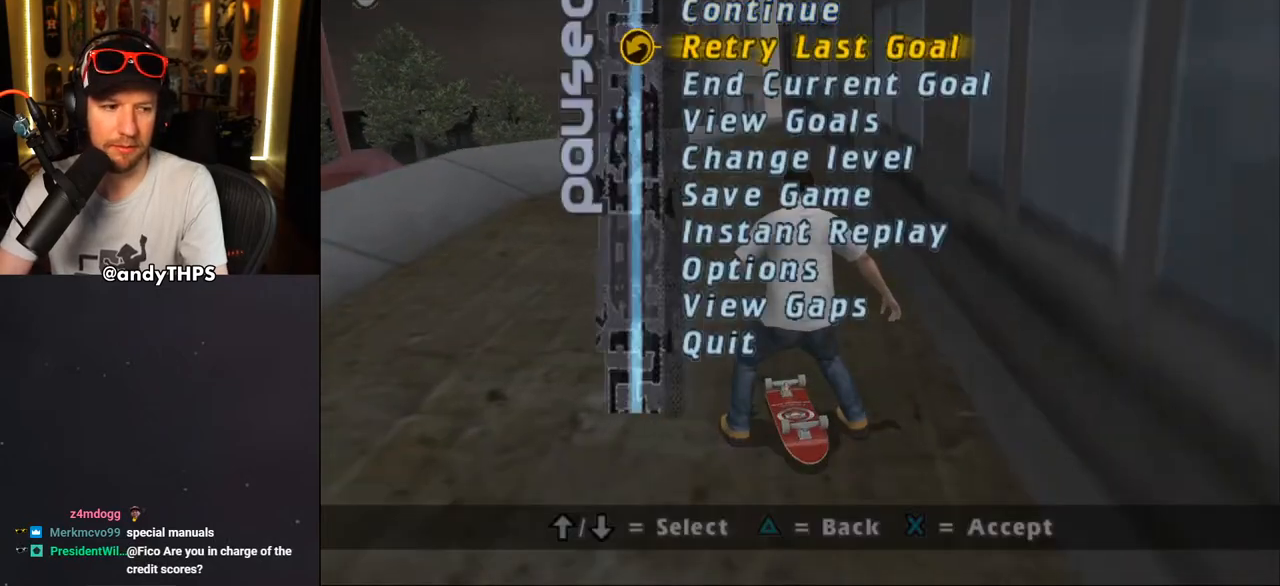
{"buttons": [], "left_stick": "center", "right_stick": "center", "events": [[33, "CROSS", "down"], [133, "CROSS", "up"]]}
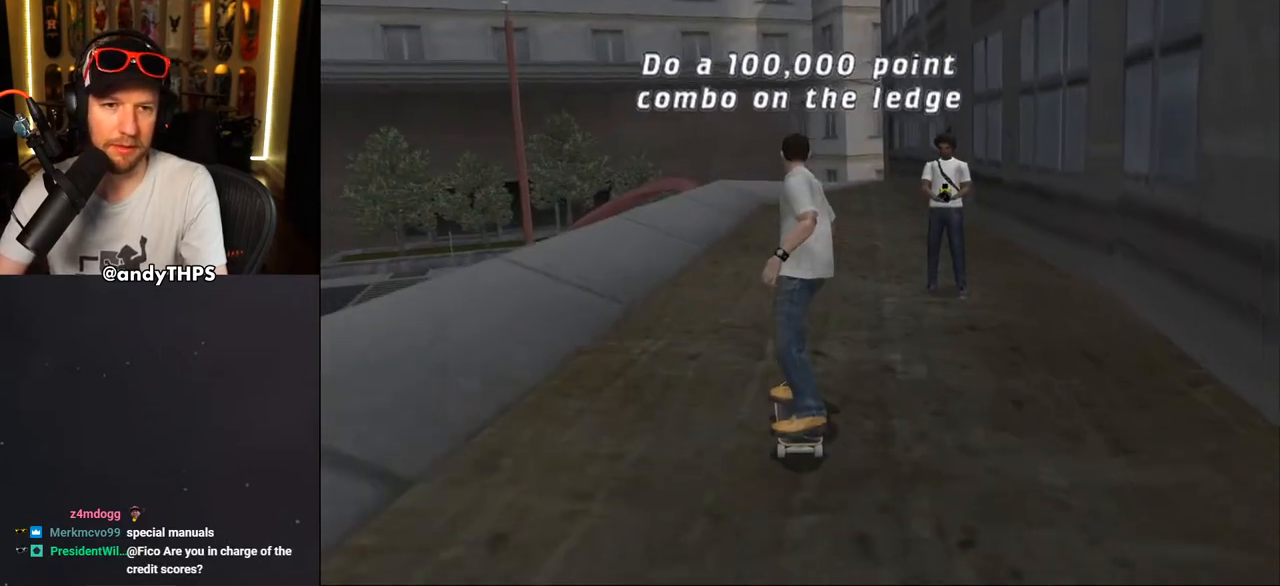
{"buttons": ["CROSS", "DPAD_DOWN"], "left_stick": "center", "right_stick": "center", "events": [[17, "DPAD_DOWN", "down"], [33, "DPAD_RIGHT", "down"], [133, "DPAD_RIGHT", "up"], [183, "CROSS", "down"], [250, "DPAD_DOWN", "up"], [300, "DPAD_RIGHT", "down"], [317, "DPAD_DOWN", "down"], [450, "DPAD_RIGHT", "up"]]}
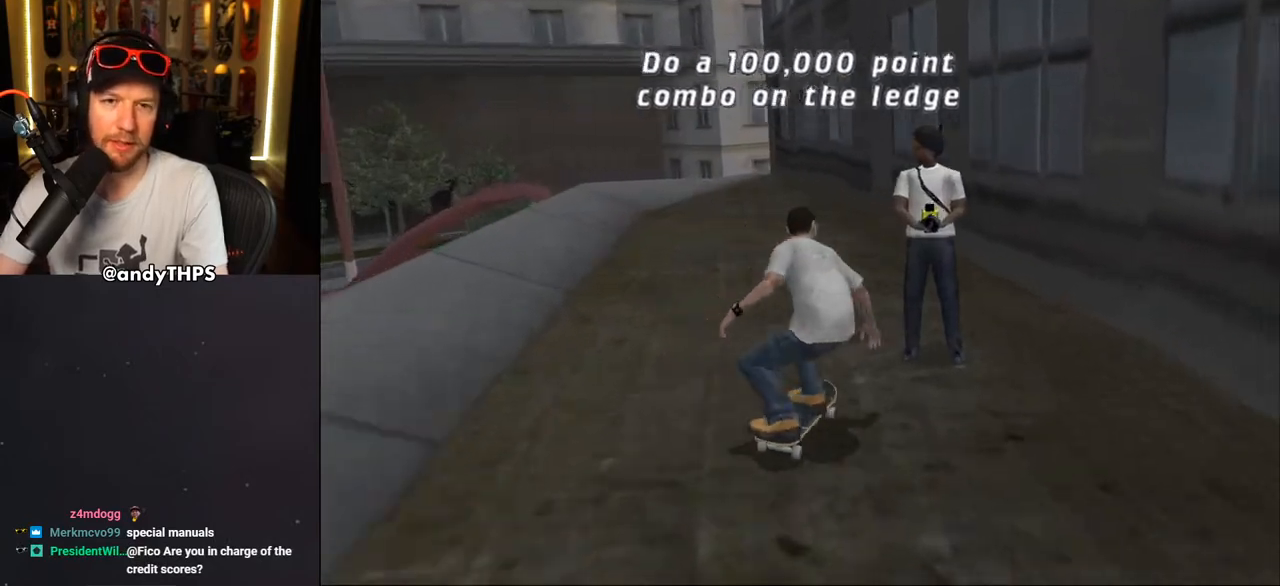
{"buttons": ["CROSS"], "left_stick": "center", "right_stick": "center"}
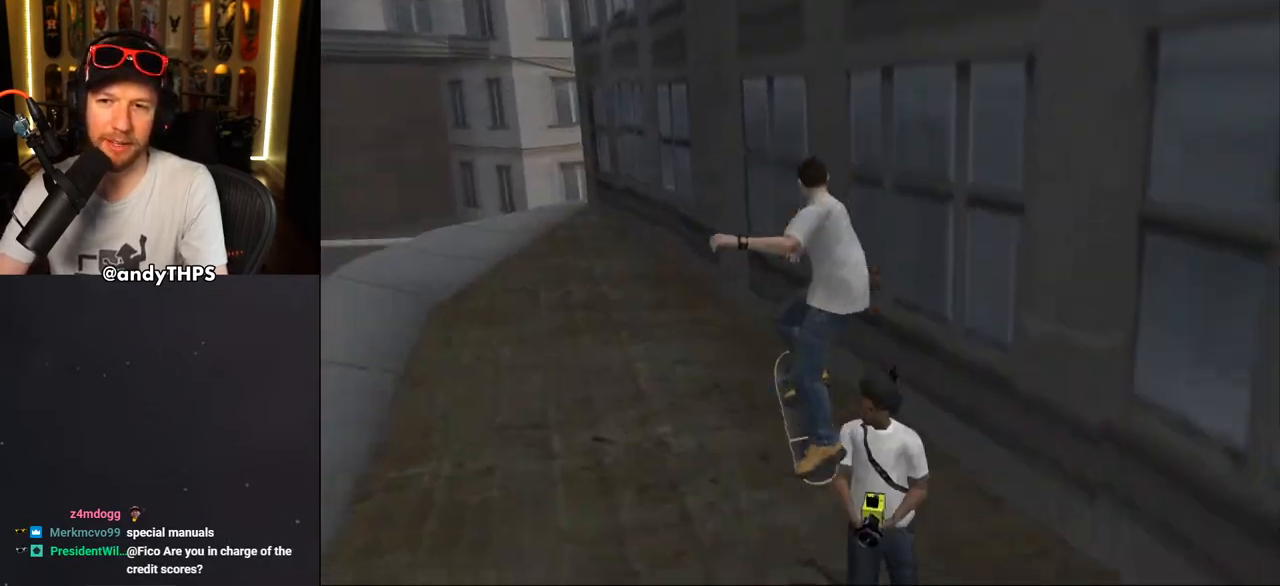
{"buttons": ["CROSS", "DPAD_DOWN", "DPAD_LEFT"], "left_stick": "center", "right_stick": "center"}
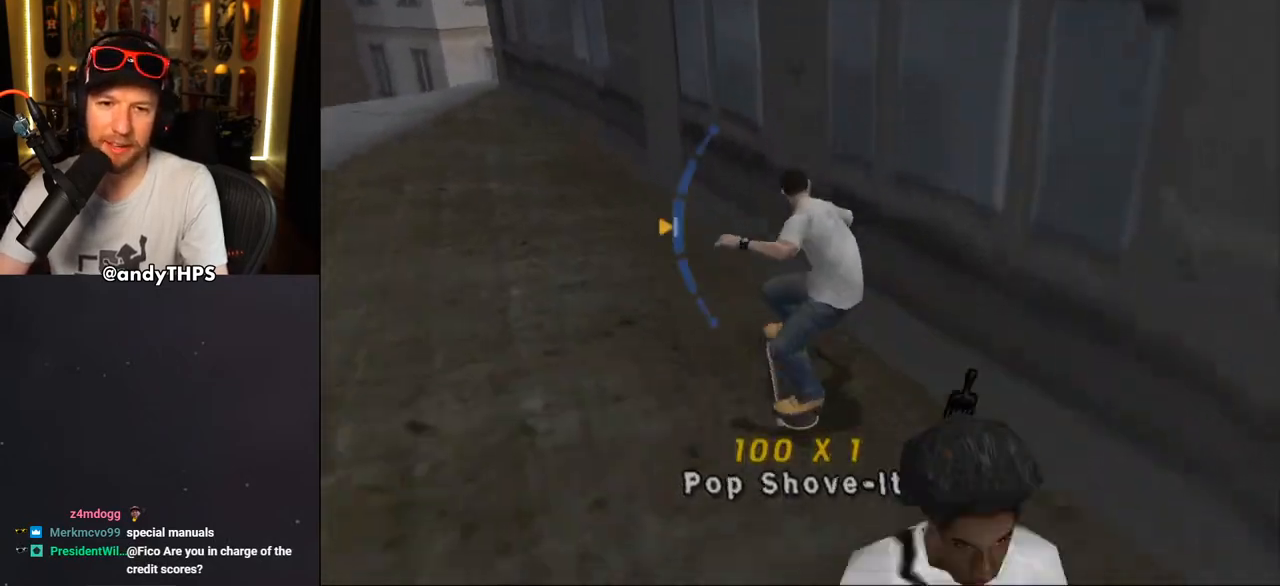
{"buttons": ["CROSS", "L2", "DPAD_DOWN"], "left_stick": "center", "right_stick": "center", "events": [[33, "L2", "down"], [67, "SQUARE", "down"], [83, "CROSS", "up"], [233, "CROSS", "down"], [233, "SQUARE", "up"], [300, "DPAD_DOWN", "up"], [317, "DPAD_LEFT", "up"], [417, "DPAD_DOWN", "down"]]}
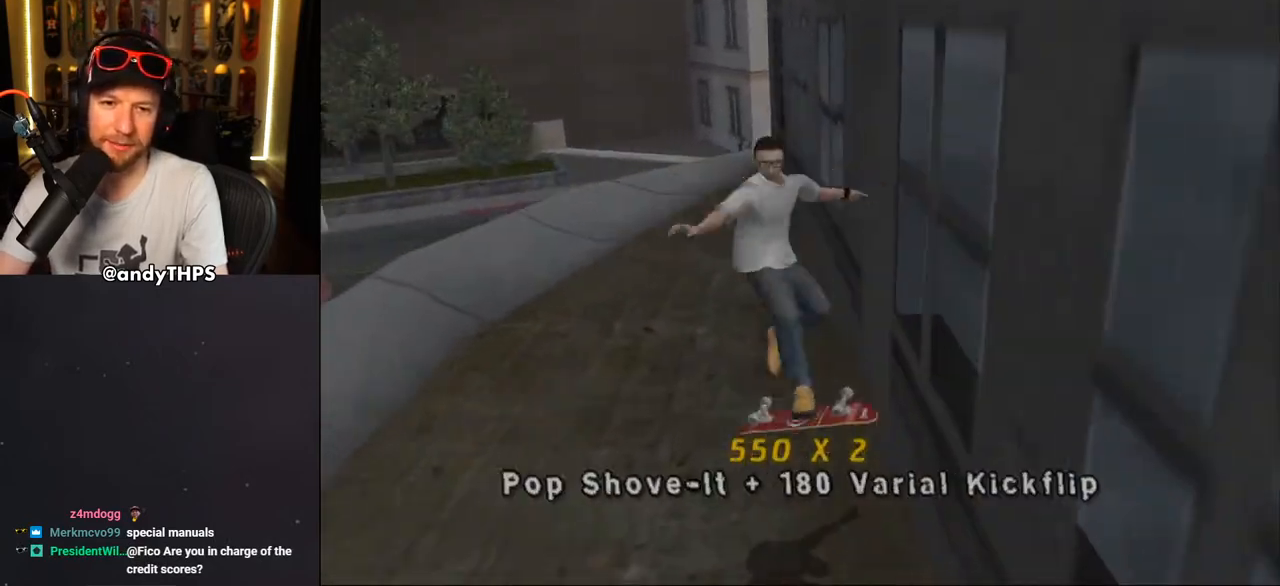
{"buttons": ["CROSS", "DPAD_DOWN", "DPAD_LEFT"], "left_stick": "center", "right_stick": "center", "events": [[17, "DPAD_DOWN", "up"], [50, "L2", "up"], [67, "DPAD_UP", "down"], [183, "DPAD_LEFT", "down"], [233, "DPAD_UP", "up"], [250, "DPAD_DOWN", "down"]]}